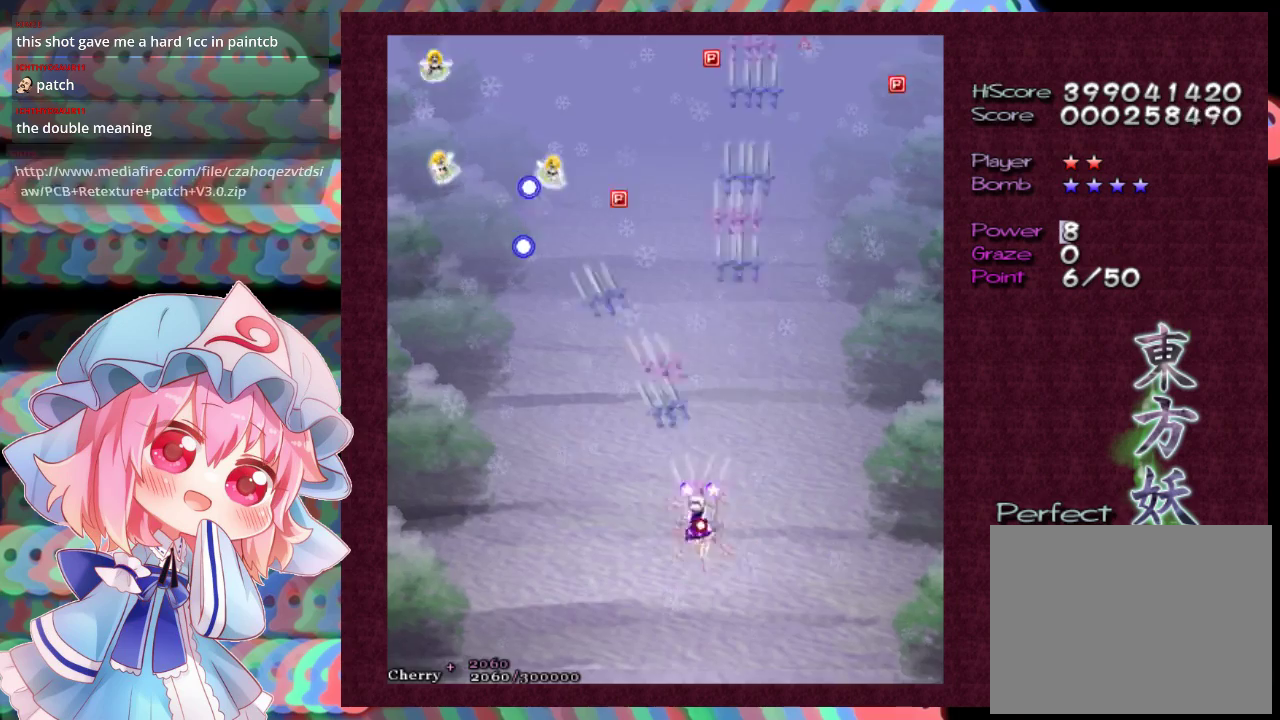
Gameplay with a controller (Xbox layout); each line is a JSON object with the inputs held at the frame after it (dt_ms = milliseconds from this image to that frame). "events" lists button and stick changes between this image and that frame as [ms after this image, input, new state], when the widget could be followed in between. Not read: L3 R3 right_stick.
{"dt_ms": 400, "buttons": ["X", "L1"], "left_stick": "up-left", "events": [[133, "left_stick", "up-left"], [333, "L1", "down"]]}
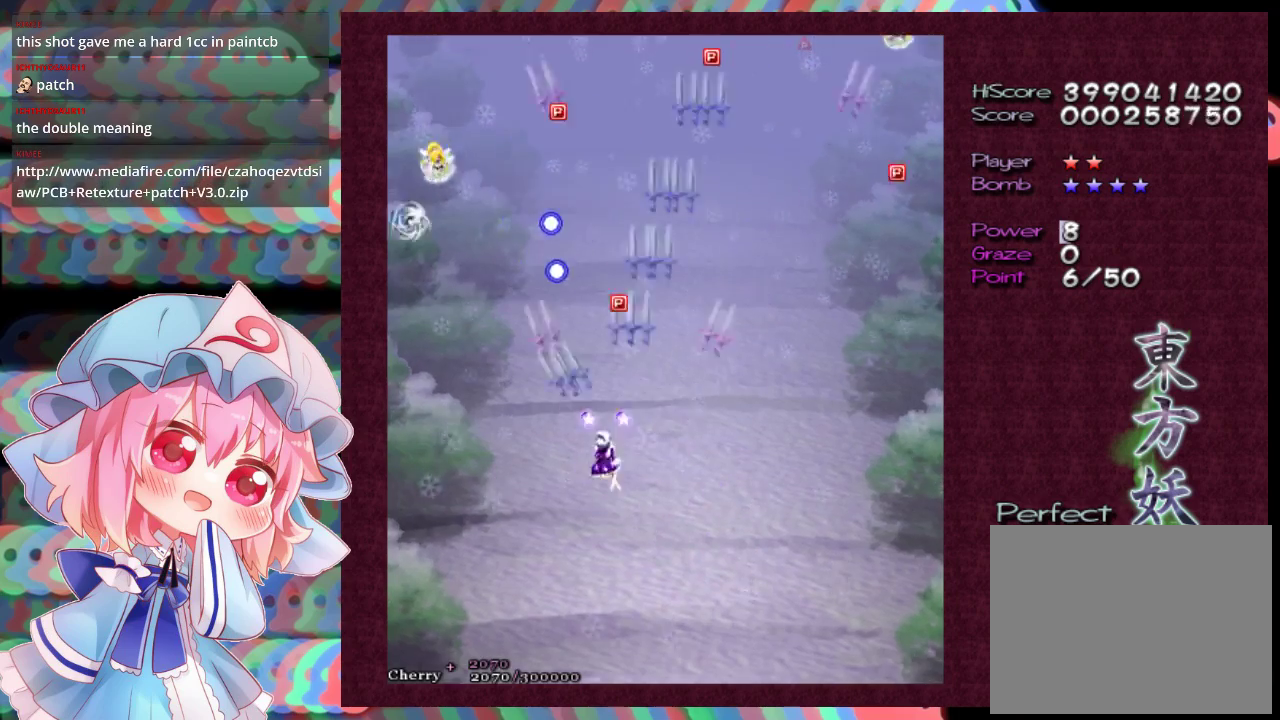
{"dt_ms": 300, "buttons": ["X"], "left_stick": "down-right", "events": [[33, "L1", "up"], [200, "left_stick", "up"], [300, "left_stick", "down-right"]]}
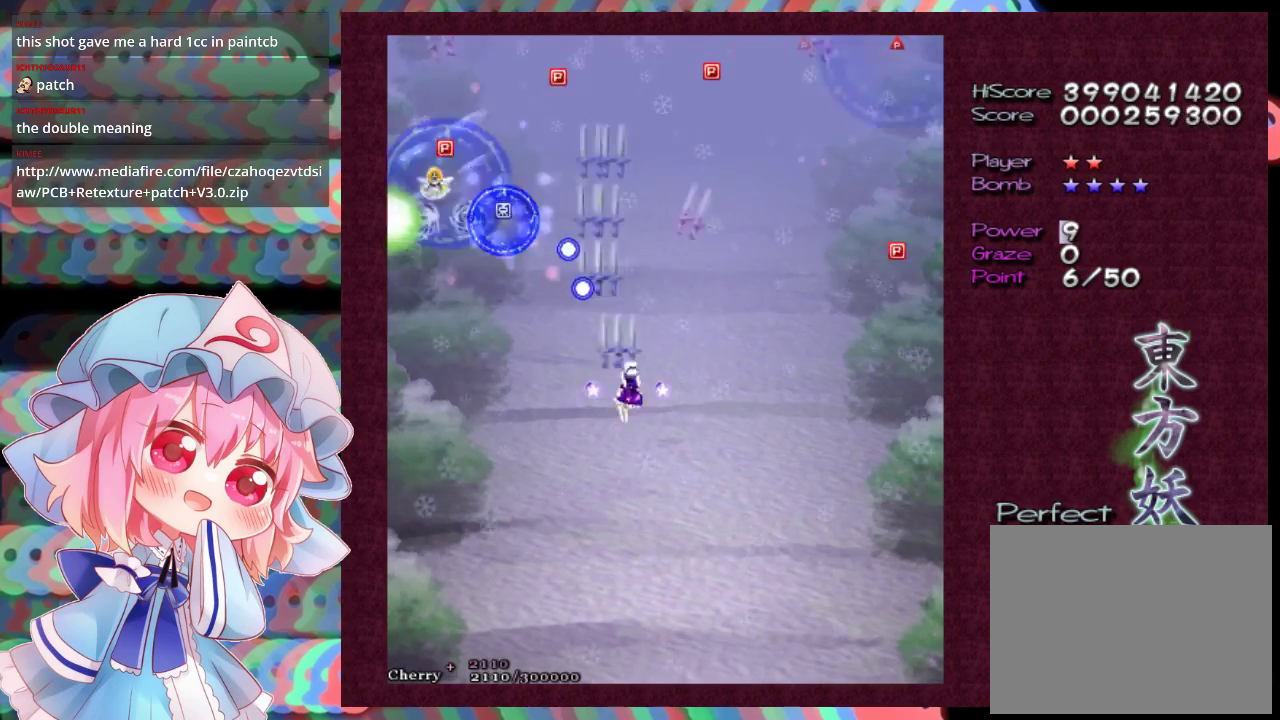
{"dt_ms": 900, "buttons": ["X"], "left_stick": "down-left", "events": [[167, "left_stick", "right"], [267, "left_stick", "down-right"], [433, "left_stick", "right"], [667, "left_stick", "down-right"], [900, "left_stick", "down-left"]]}
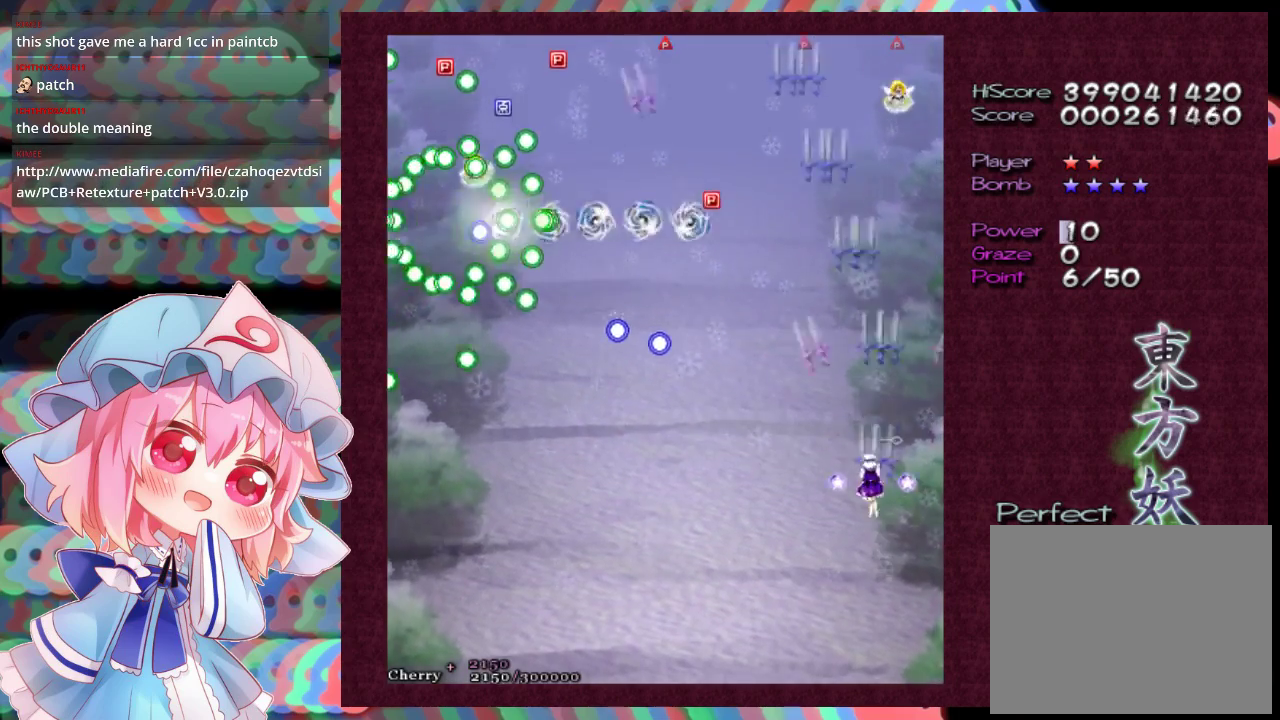
{"dt_ms": 300, "buttons": ["X"], "left_stick": "down-left", "events": []}
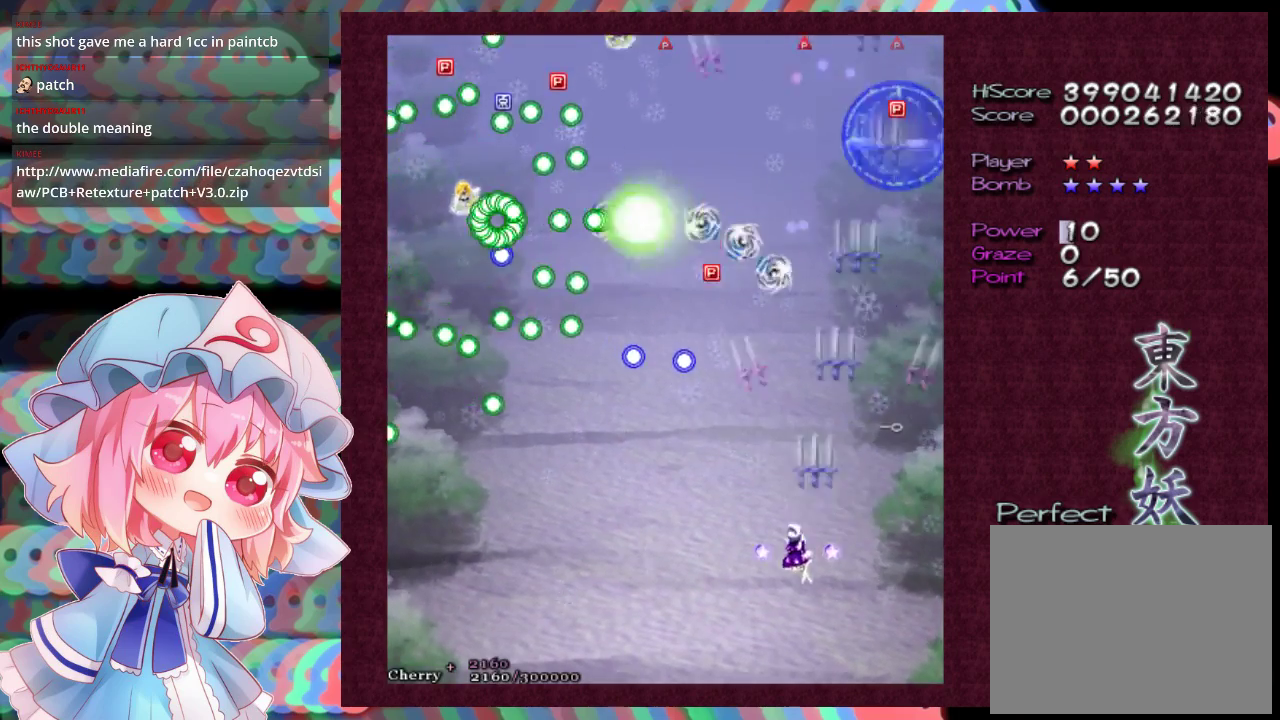
{"dt_ms": 300, "buttons": ["X", "L1"], "left_stick": "left", "events": [[233, "L1", "down"], [267, "left_stick", "left"]]}
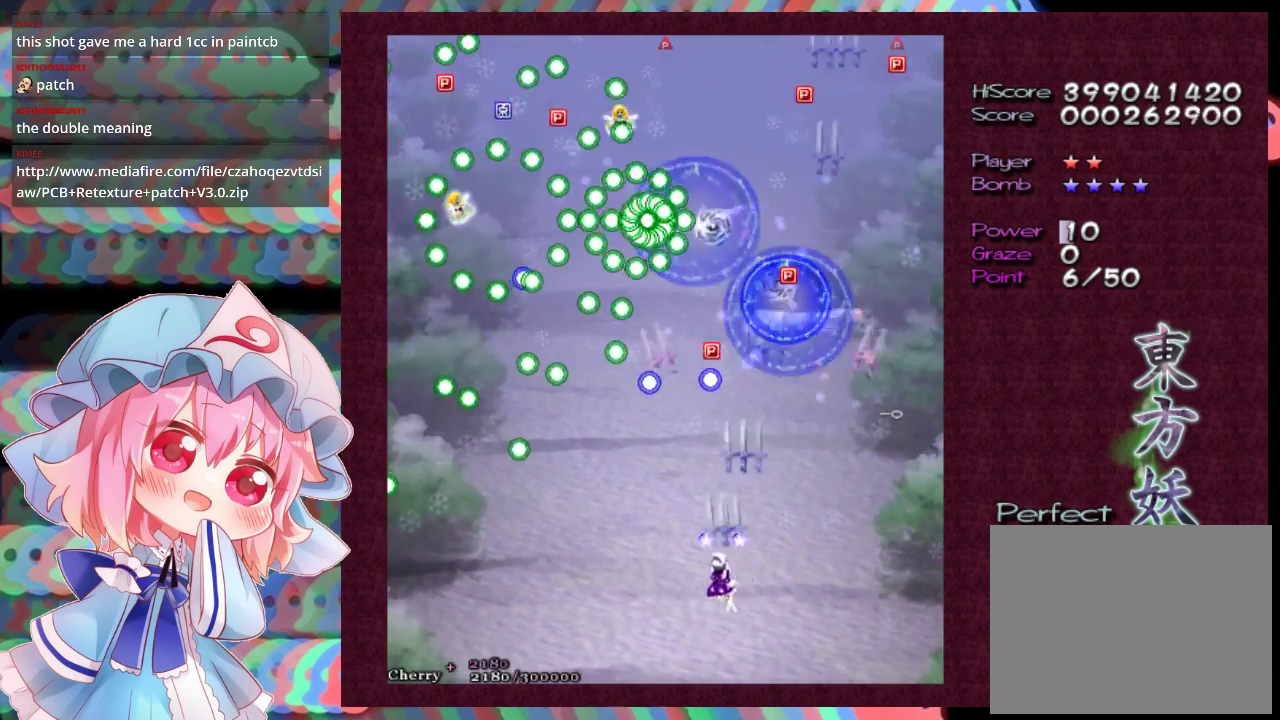
{"dt_ms": 300, "buttons": ["X", "L1"], "left_stick": "up", "events": [[100, "left_stick", "up-left"], [300, "left_stick", "up"]]}
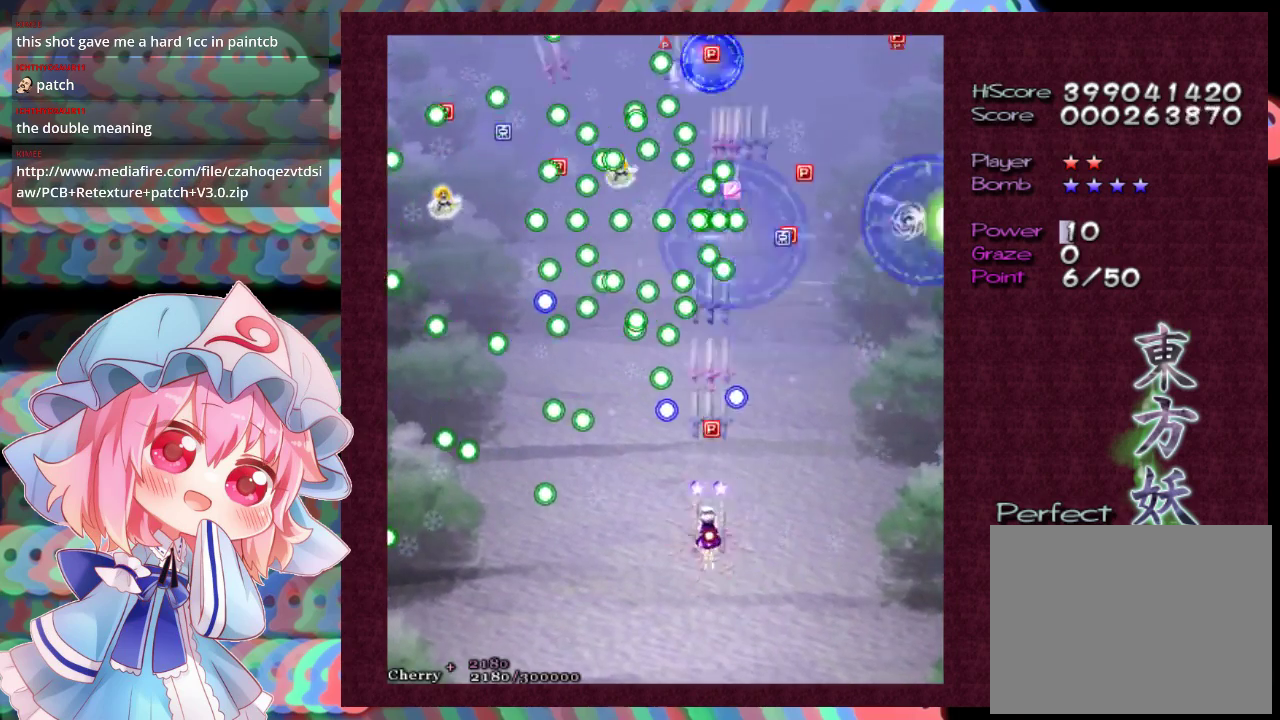
{"dt_ms": 300, "buttons": ["X"], "left_stick": "down", "events": [[233, "L1", "up"], [233, "left_stick", "down"]]}
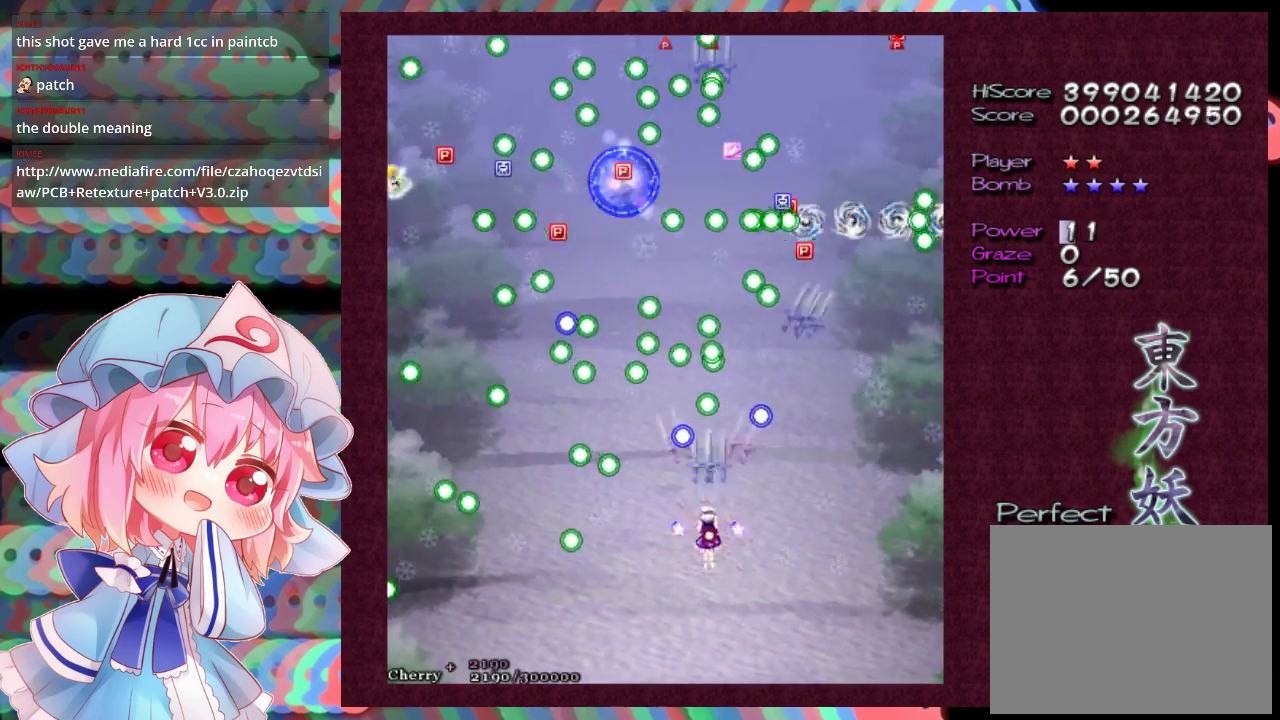
{"dt_ms": 300, "buttons": ["X"], "left_stick": "right", "events": [[200, "left_stick", "down-right"], [267, "left_stick", "right"]]}